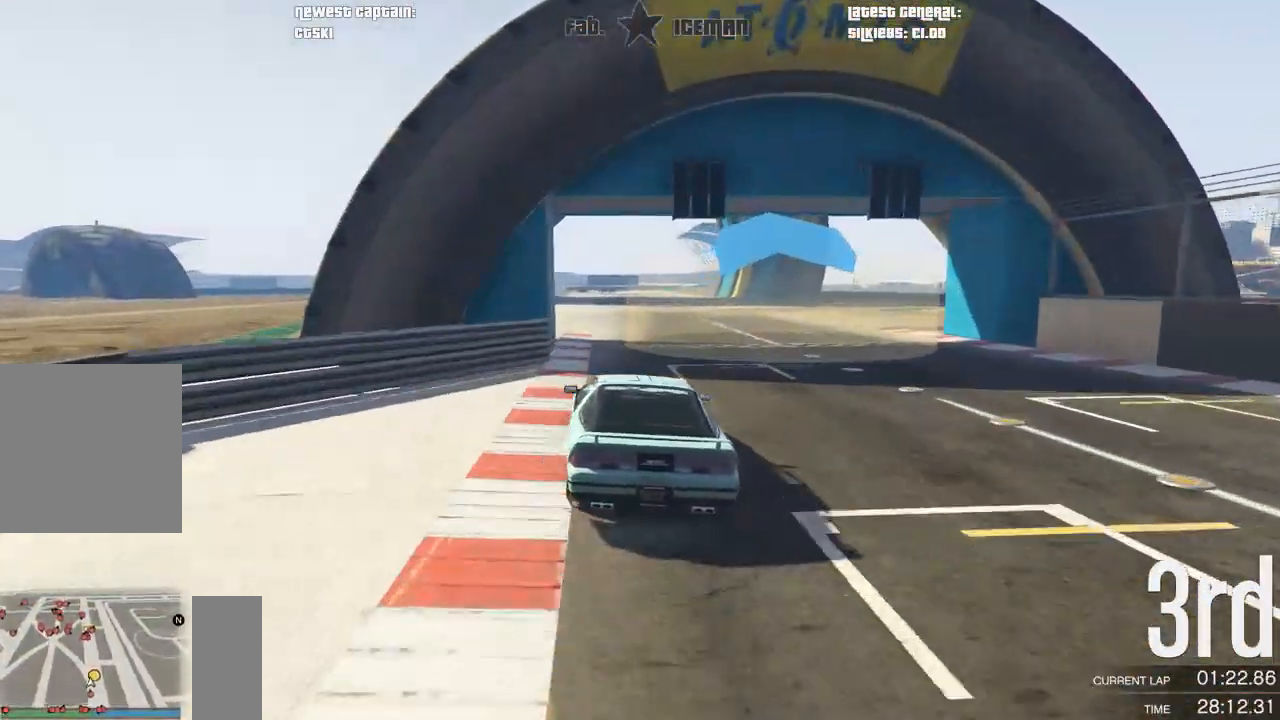
Gameplay with a controller (Xbox layout); each line is a JSON object with the inputs held at the frame after it (dt_ms = milliseconds from this image to that frame). "events" lists button and stick changes between this image and that frame as [ms after this image, input, new state], when the widget could be followed in between.
{"dt_ms": 500, "buttons": ["R2"], "left_stick": "center", "right_stick": "center", "events": [[83, "left_stick", "center"]]}
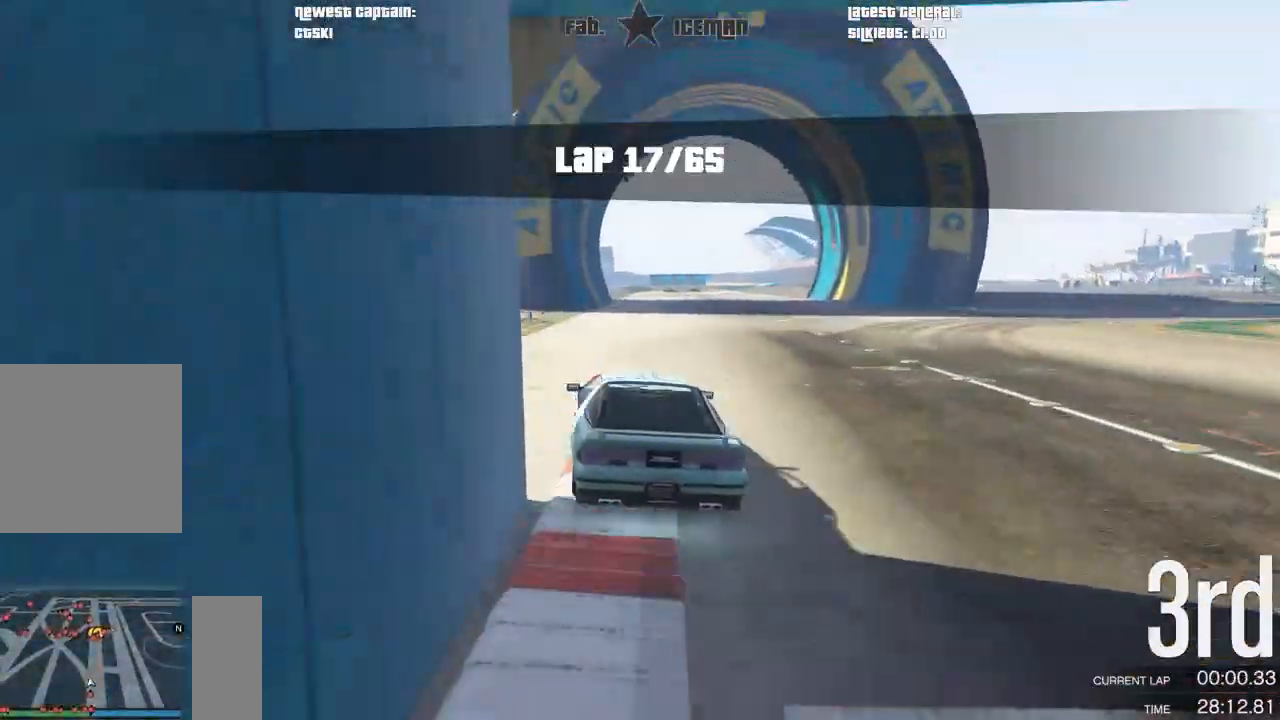
{"dt_ms": 500, "buttons": ["R2"], "left_stick": "center", "right_stick": "center", "events": [[188, "left_stick", "right"], [333, "left_stick", "center"]]}
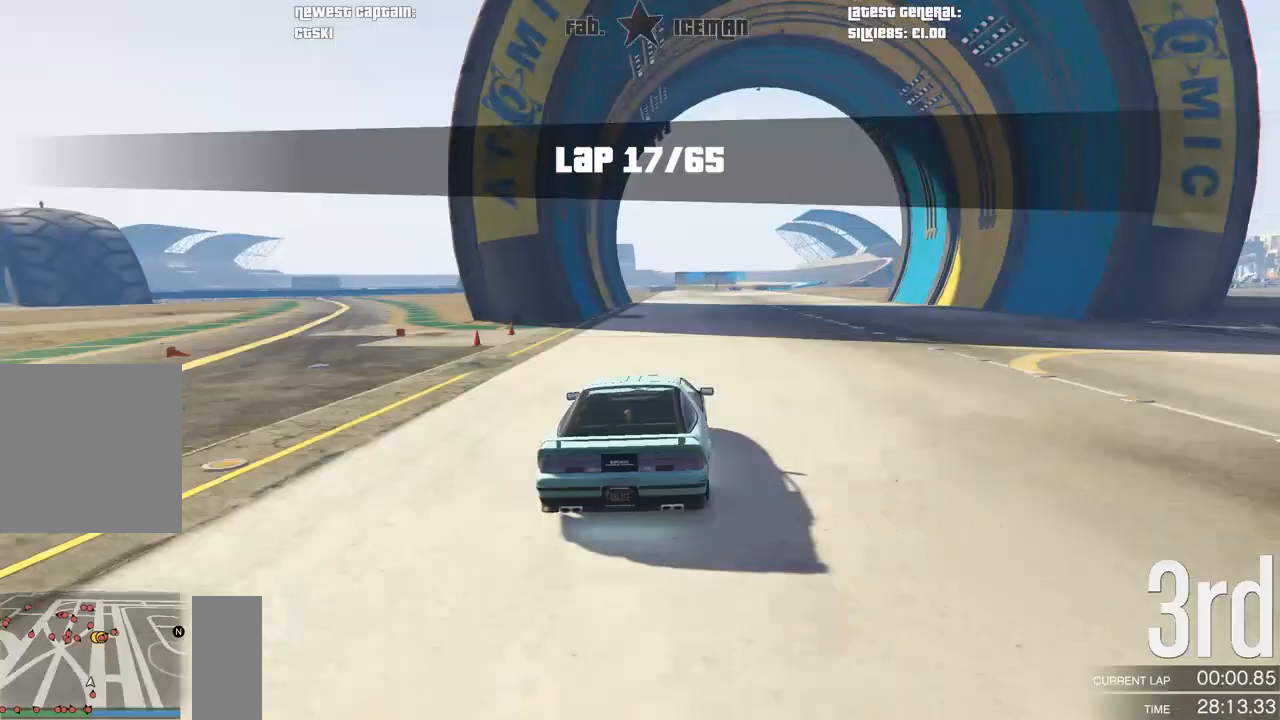
{"dt_ms": 500, "buttons": ["R2", "R3"], "left_stick": "center", "right_stick": "center", "events": [[417, "R3", "down"]]}
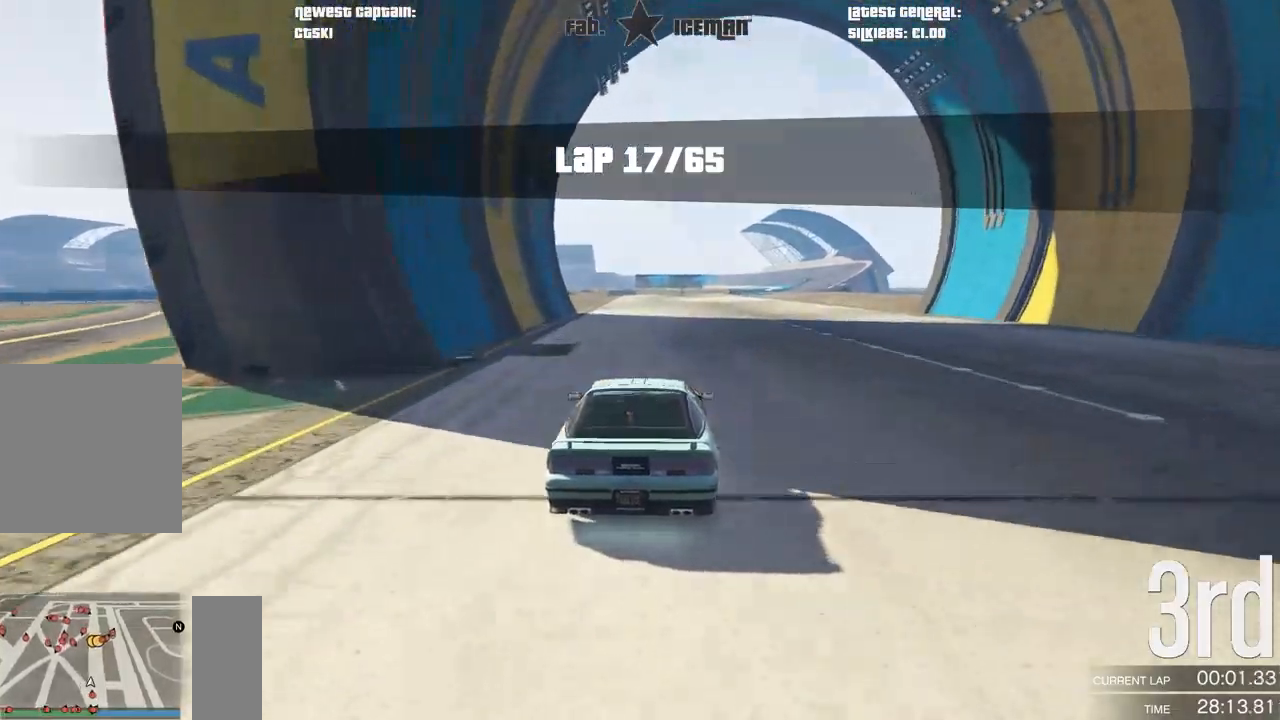
{"dt_ms": 500, "buttons": ["R2"], "left_stick": "center", "right_stick": "center", "events": [[333, "R3", "up"]]}
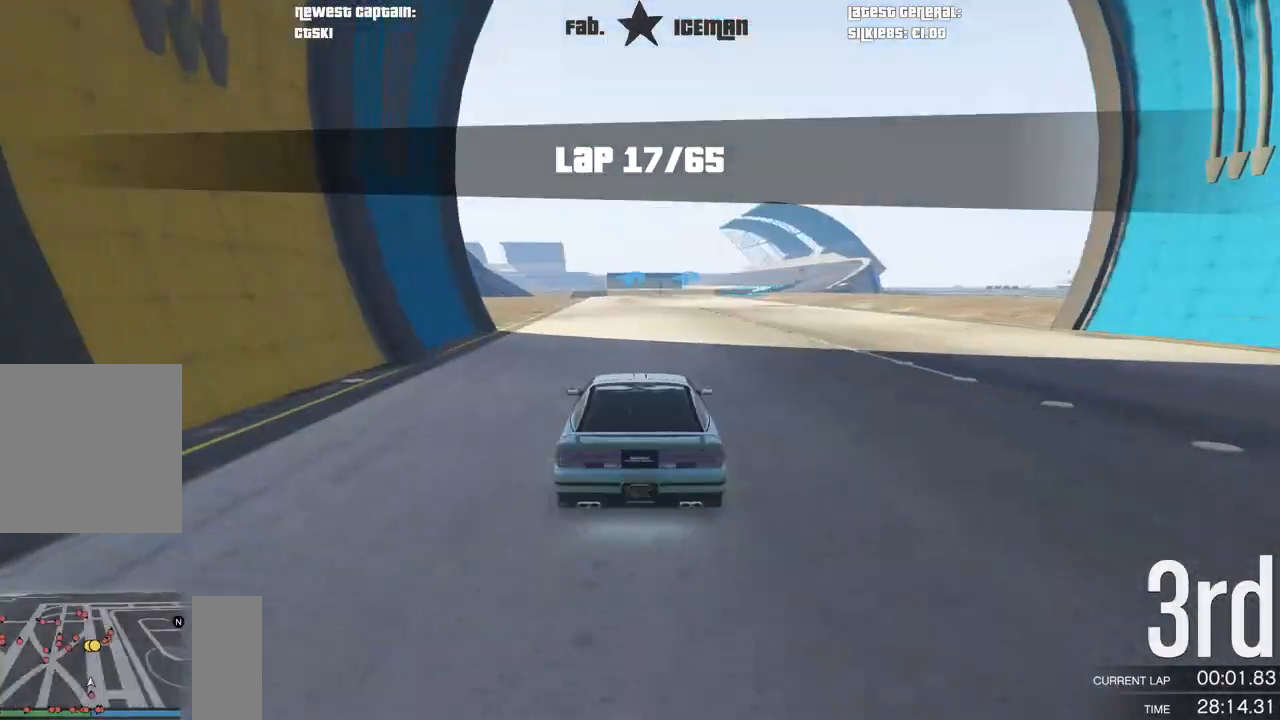
{"dt_ms": 500, "buttons": ["R2"], "left_stick": "center", "right_stick": "center", "events": []}
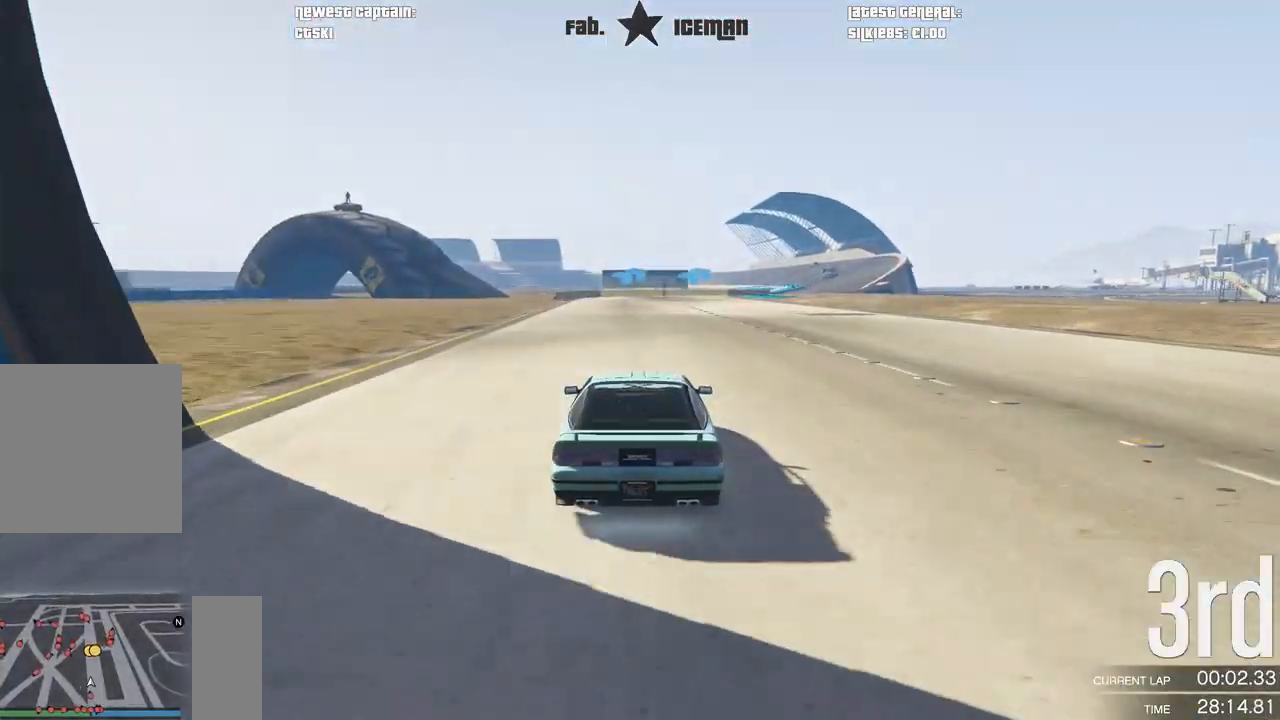
{"dt_ms": 500, "buttons": ["R2"], "left_stick": "center", "right_stick": "center", "events": []}
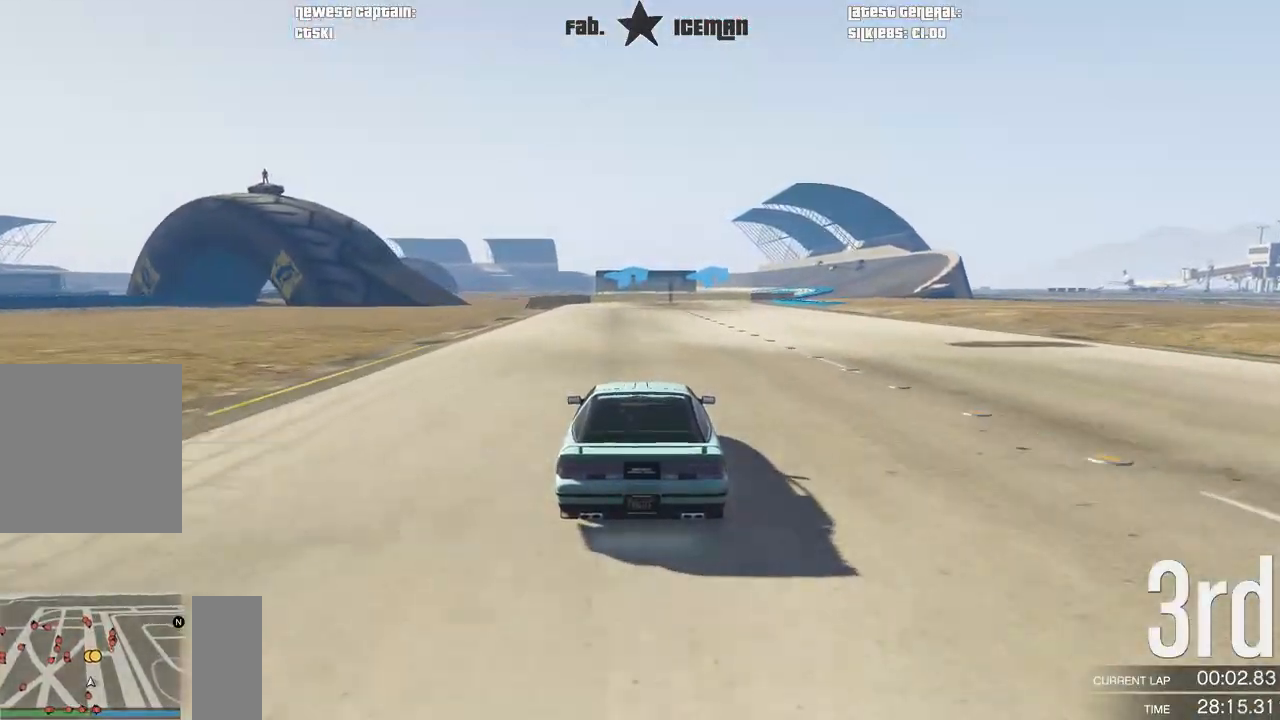
{"dt_ms": 500, "buttons": ["R2"], "left_stick": "center", "right_stick": "center", "events": [[250, "left_stick", "right"], [375, "left_stick", "center"]]}
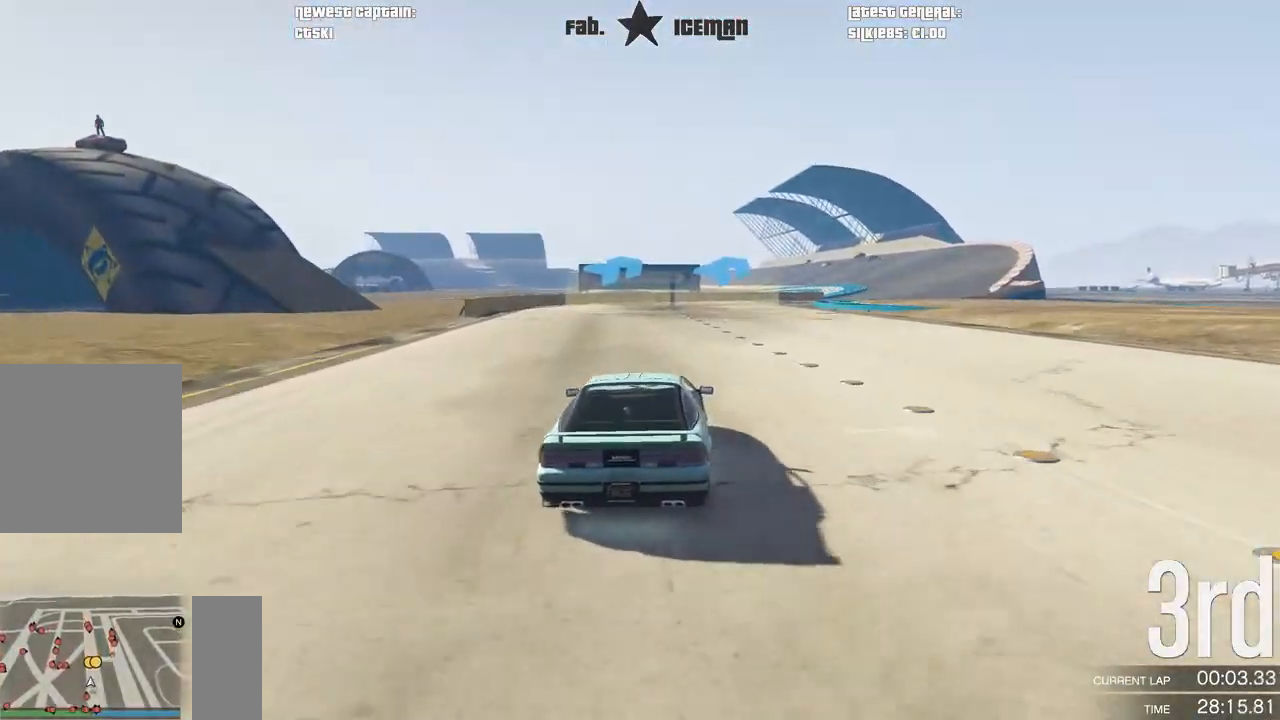
{"dt_ms": 500, "buttons": ["R2"], "left_stick": "center", "right_stick": "center", "events": [[21, "left_stick", "right"], [146, "left_stick", "center"], [312, "left_stick", "right"], [417, "left_stick", "center"]]}
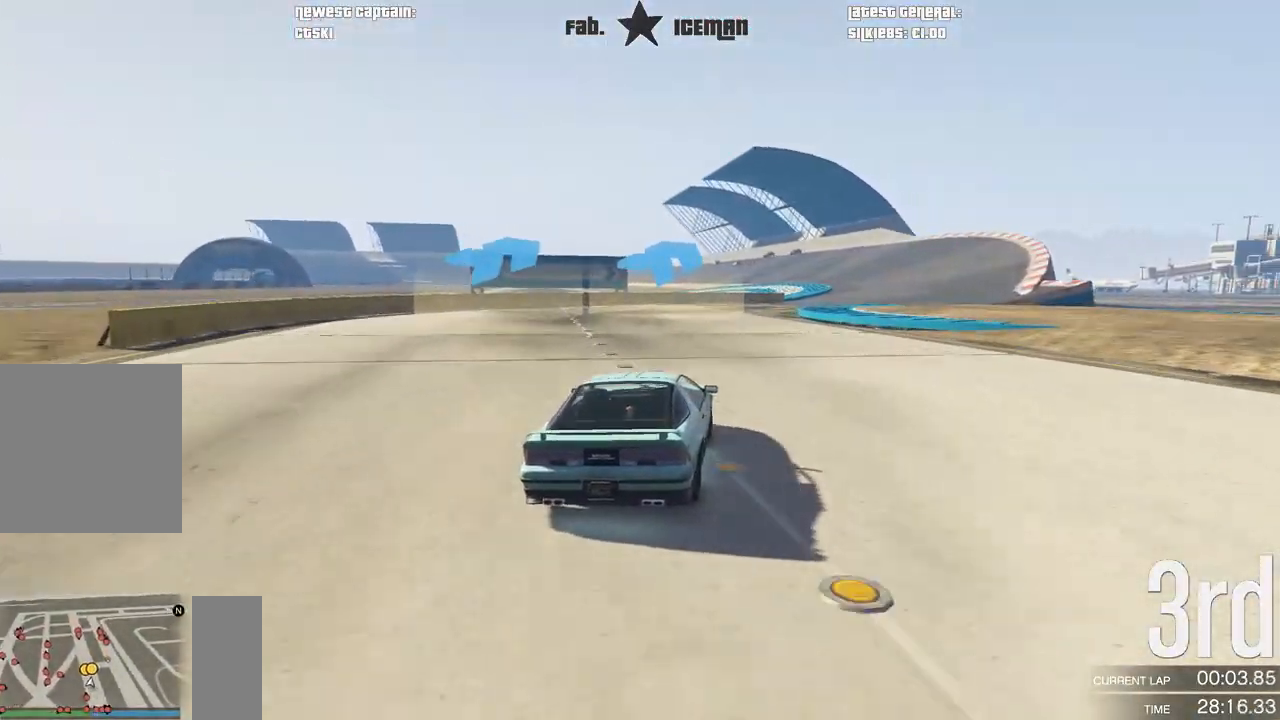
{"dt_ms": 500, "buttons": ["R2"], "left_stick": "right", "right_stick": "center", "events": [[208, "left_stick", "right"], [312, "left_stick", "center"], [479, "left_stick", "right"]]}
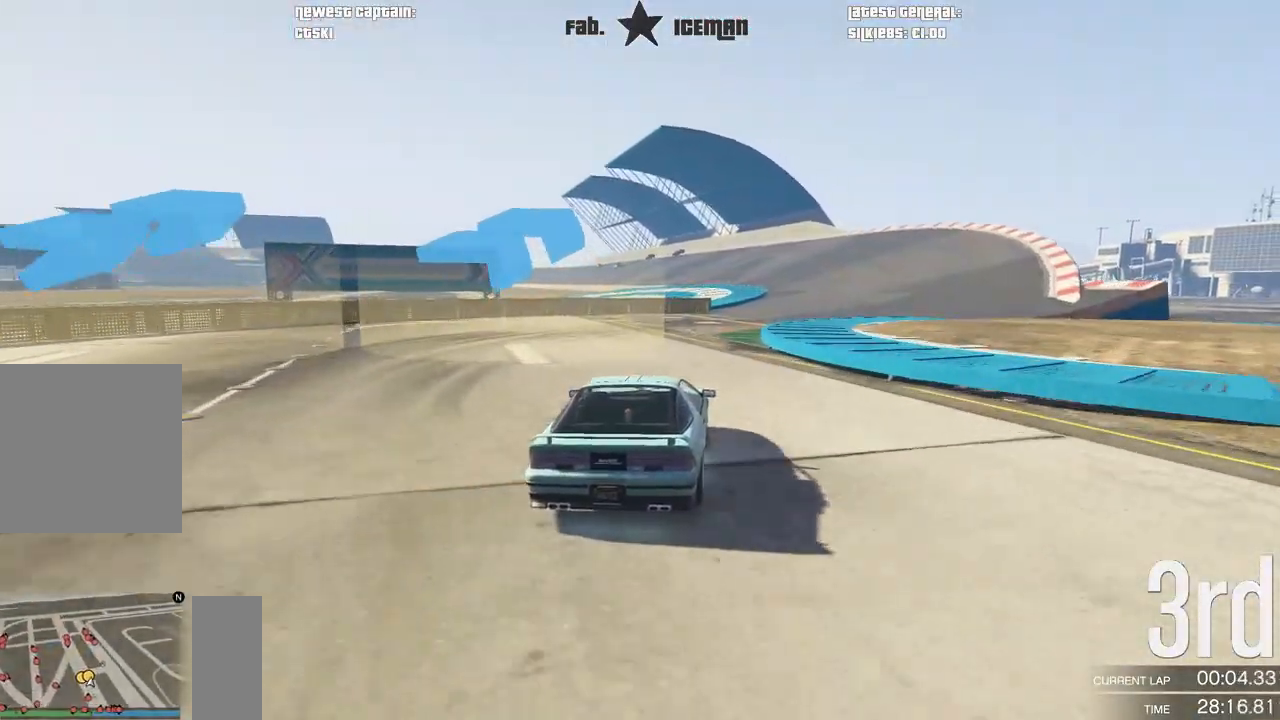
{"dt_ms": 1000, "buttons": ["R2"], "left_stick": "down-left", "right_stick": "center"}
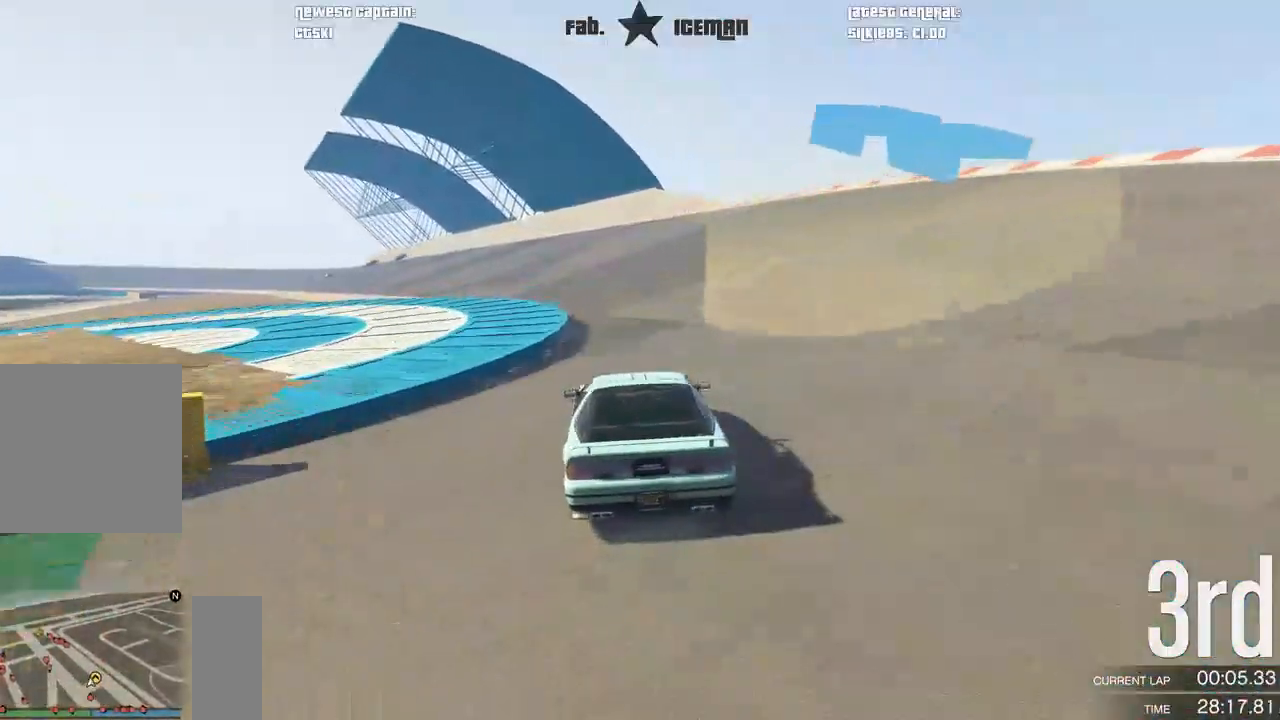
{"dt_ms": 500, "buttons": ["R2"], "left_stick": "center", "right_stick": "center", "events": [[125, "left_stick", "center"], [250, "left_stick", "down-left"], [417, "left_stick", "center"]]}
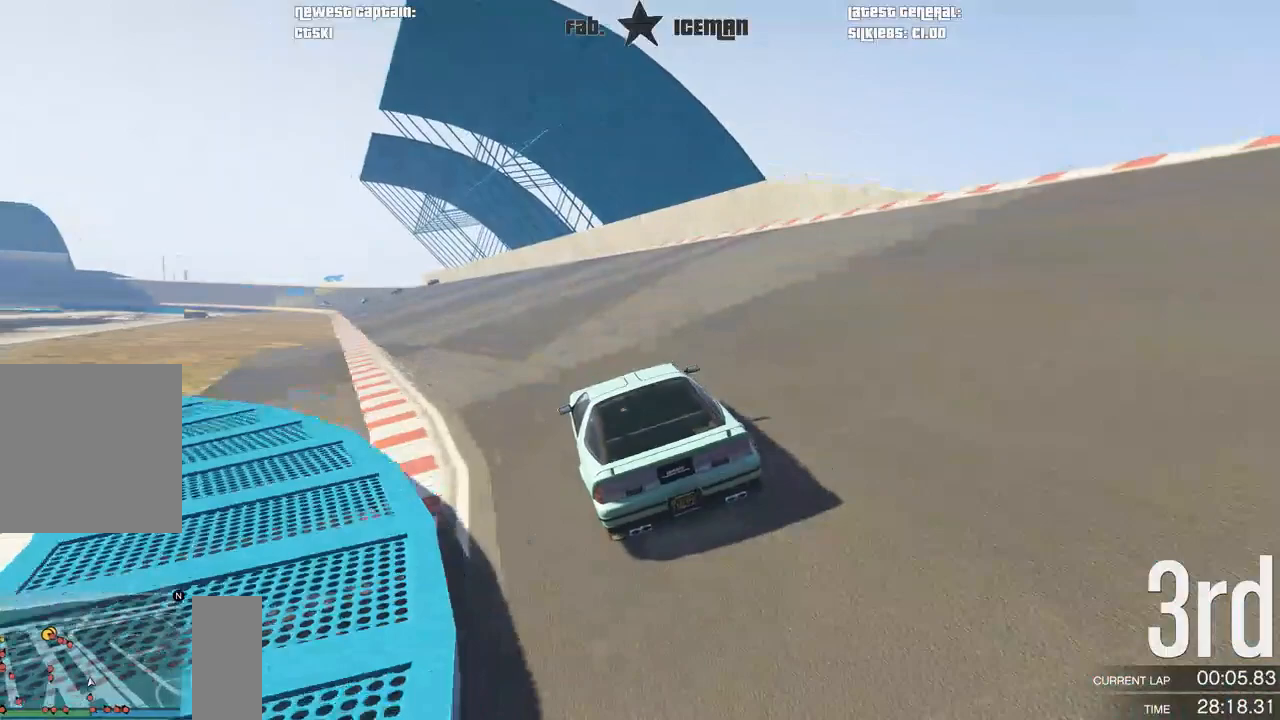
{"dt_ms": 500, "buttons": ["R2"], "left_stick": "center", "right_stick": "center", "events": [[125, "left_stick", "down-left"], [229, "left_stick", "center"]]}
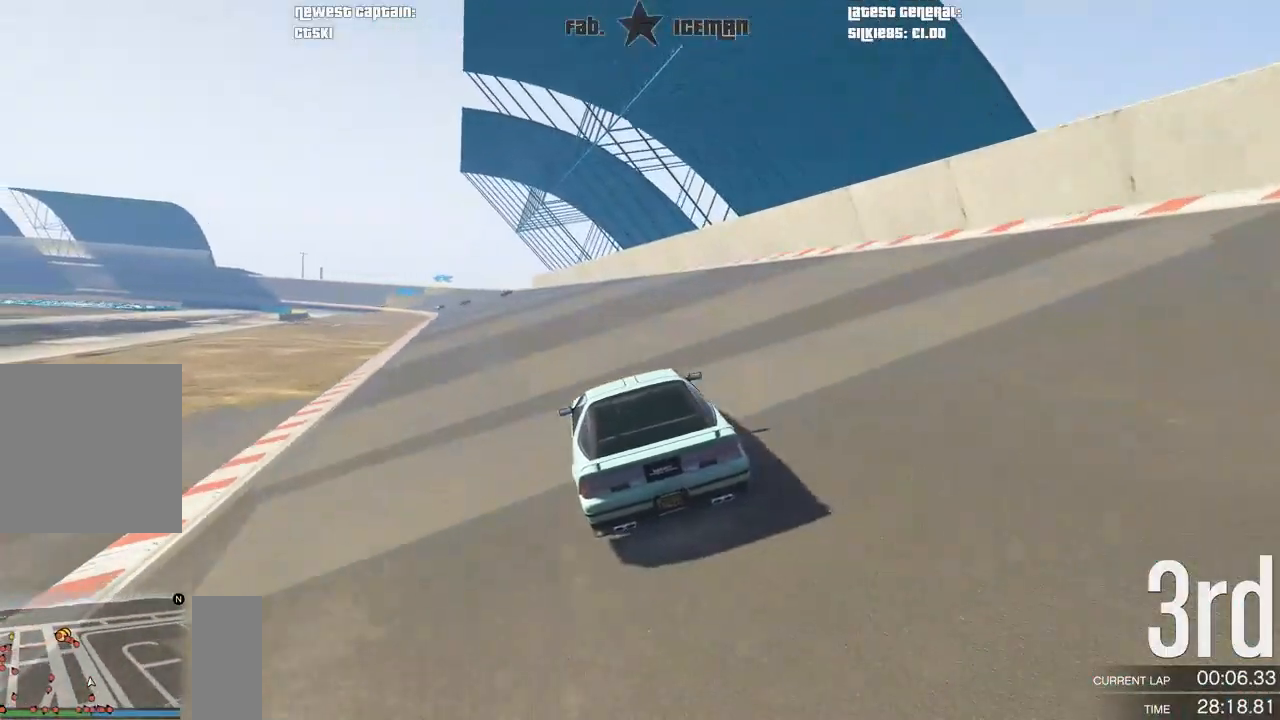
{"dt_ms": 500, "buttons": ["R2"], "left_stick": "center", "right_stick": "center", "events": [[312, "left_stick", "down-left"], [417, "left_stick", "center"]]}
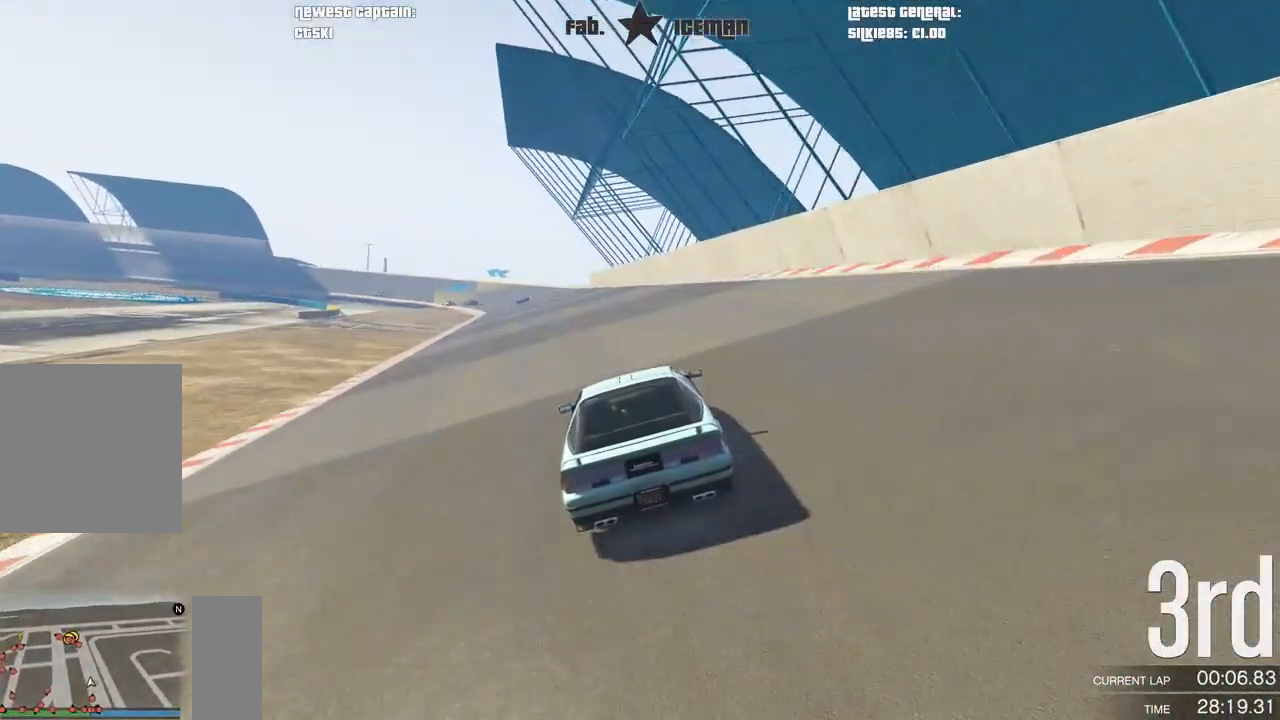
{"dt_ms": 500, "buttons": ["R2"], "left_stick": "center", "right_stick": "center", "events": []}
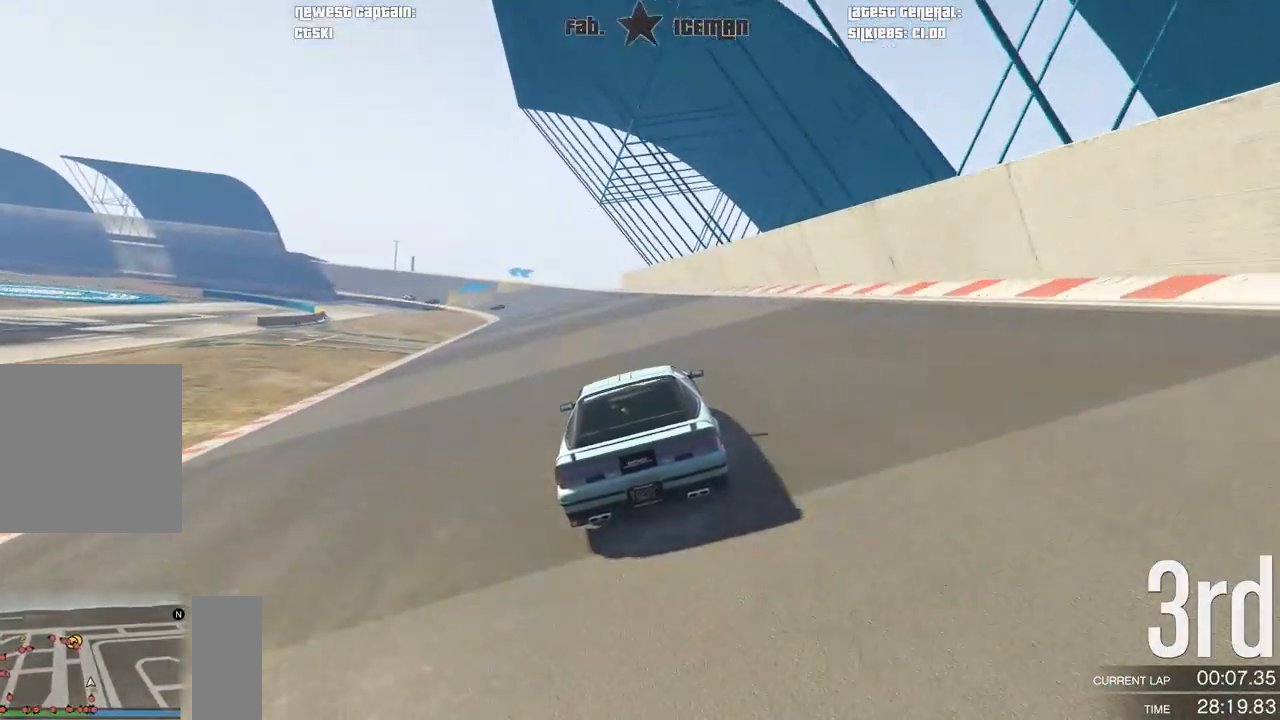
{"dt_ms": 500, "buttons": ["R2"], "left_stick": "center", "right_stick": "center", "events": []}
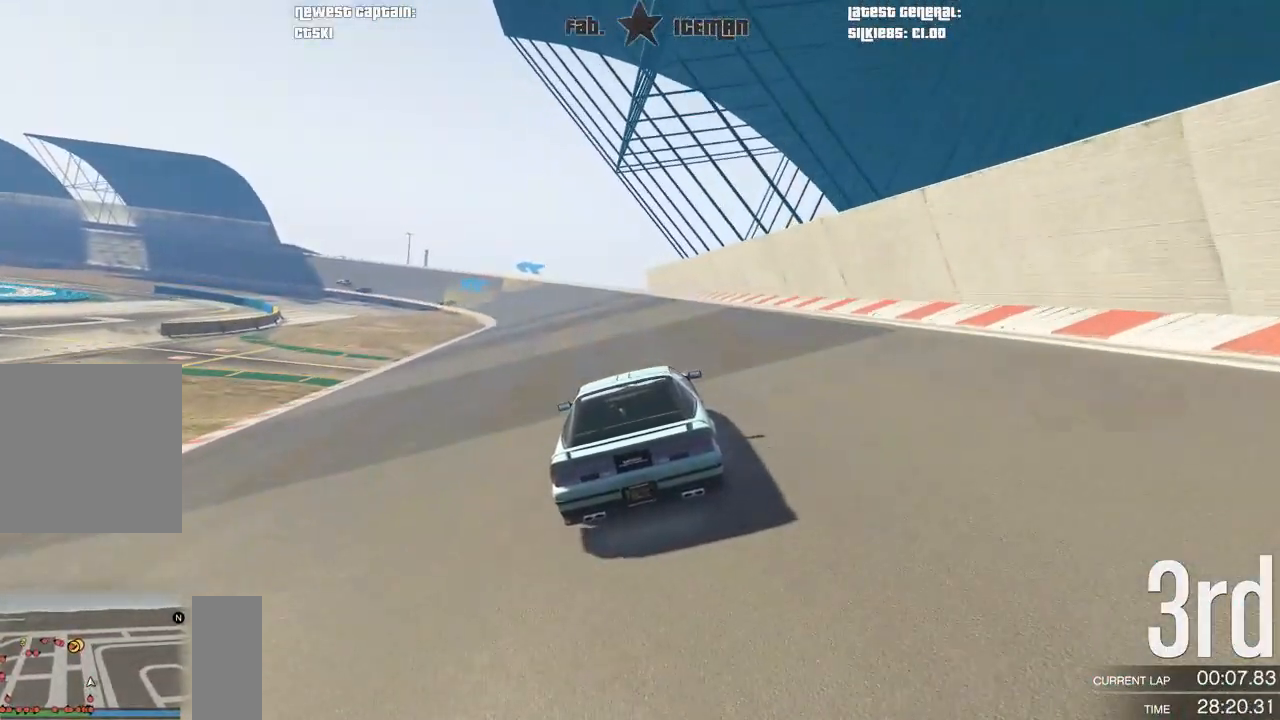
{"dt_ms": 500, "buttons": ["R2"], "left_stick": "center", "right_stick": "center", "events": []}
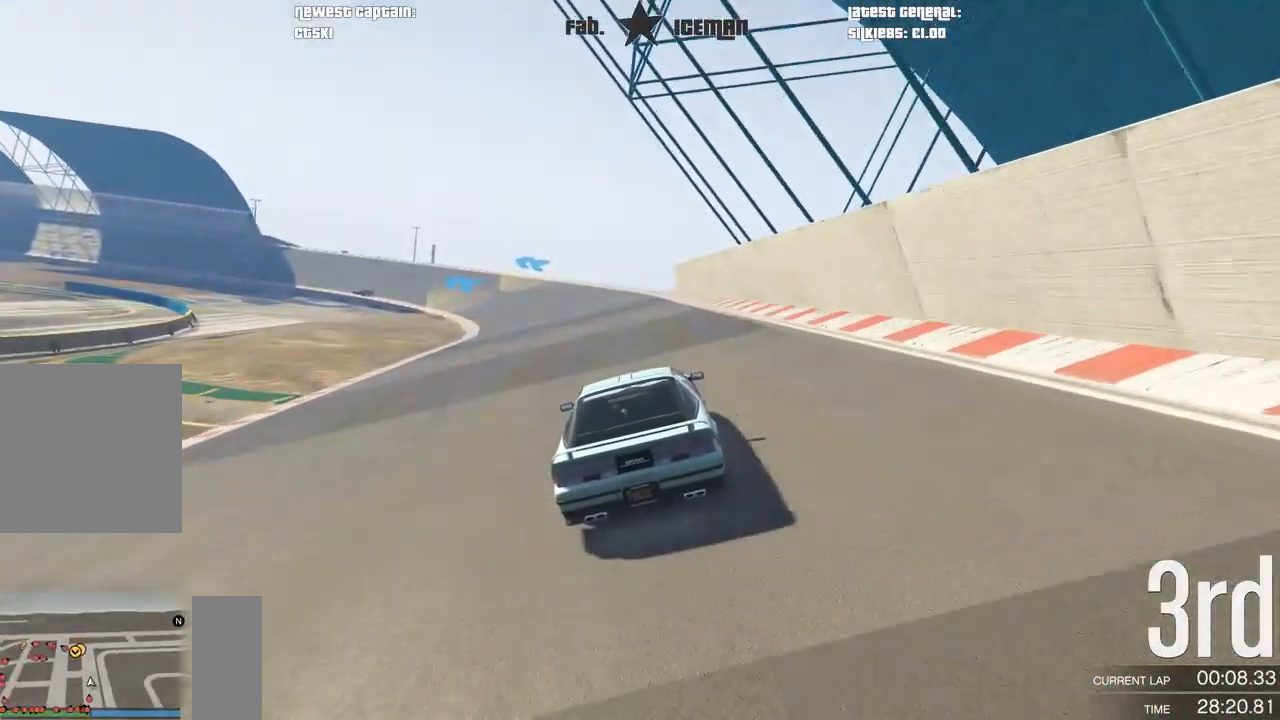
{"dt_ms": 500, "buttons": ["R2"], "left_stick": "center", "right_stick": "center", "events": []}
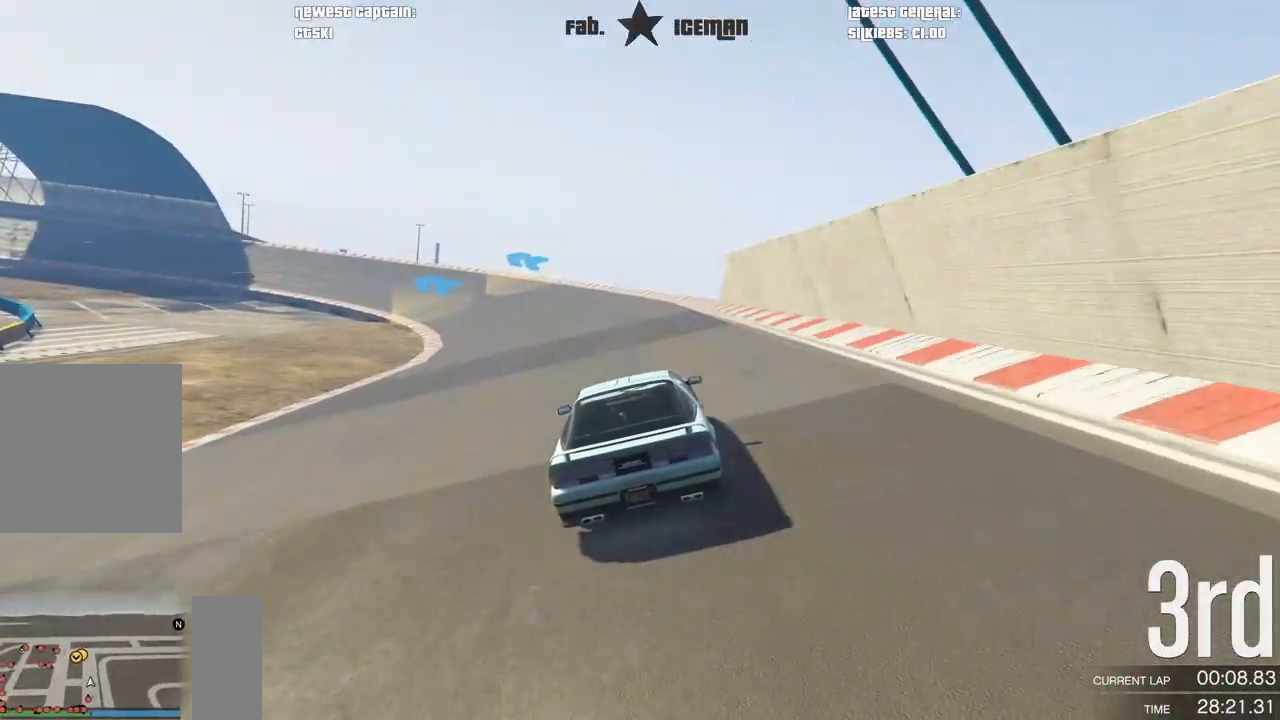
{"dt_ms": 500, "buttons": ["R2"], "left_stick": "left", "right_stick": "center", "events": [[62, "left_stick", "down-left"], [229, "left_stick", "center"], [354, "left_stick", "left"]]}
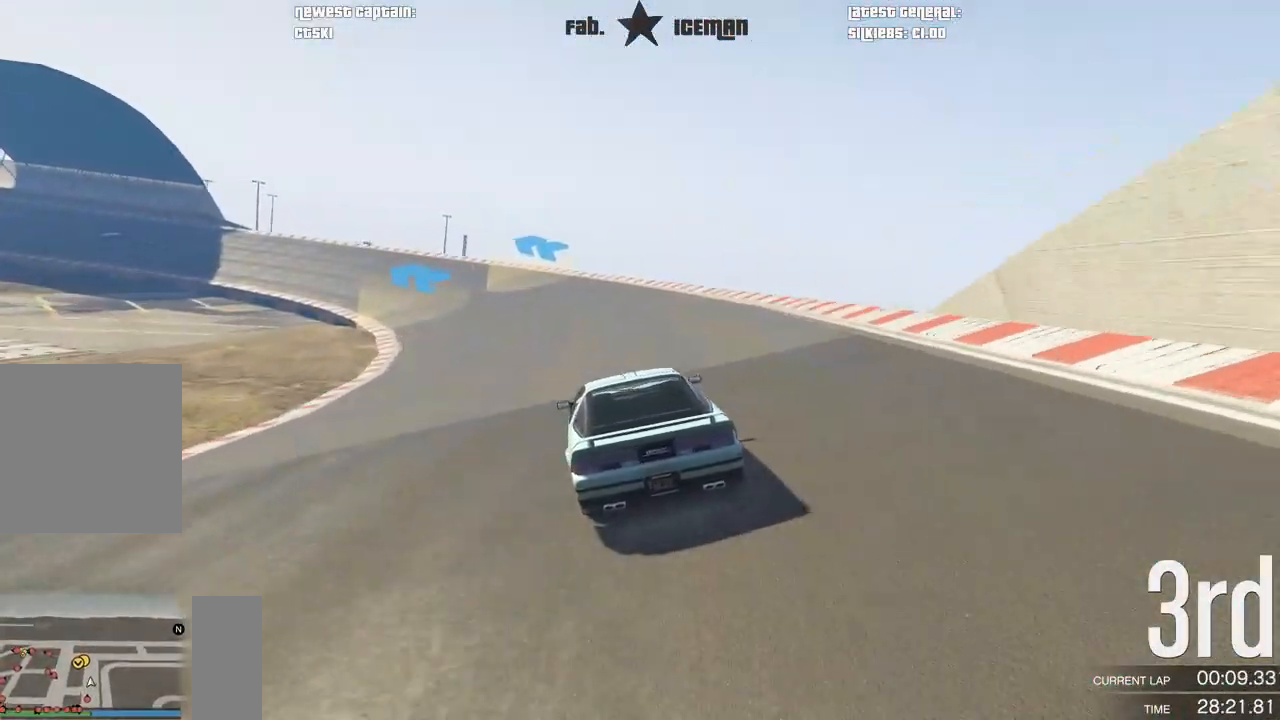
{"dt_ms": 500, "buttons": ["R2"], "left_stick": "down-left", "right_stick": "center", "events": [[21, "left_stick", "center"], [125, "left_stick", "down-left"], [292, "left_stick", "center"], [417, "left_stick", "down-left"]]}
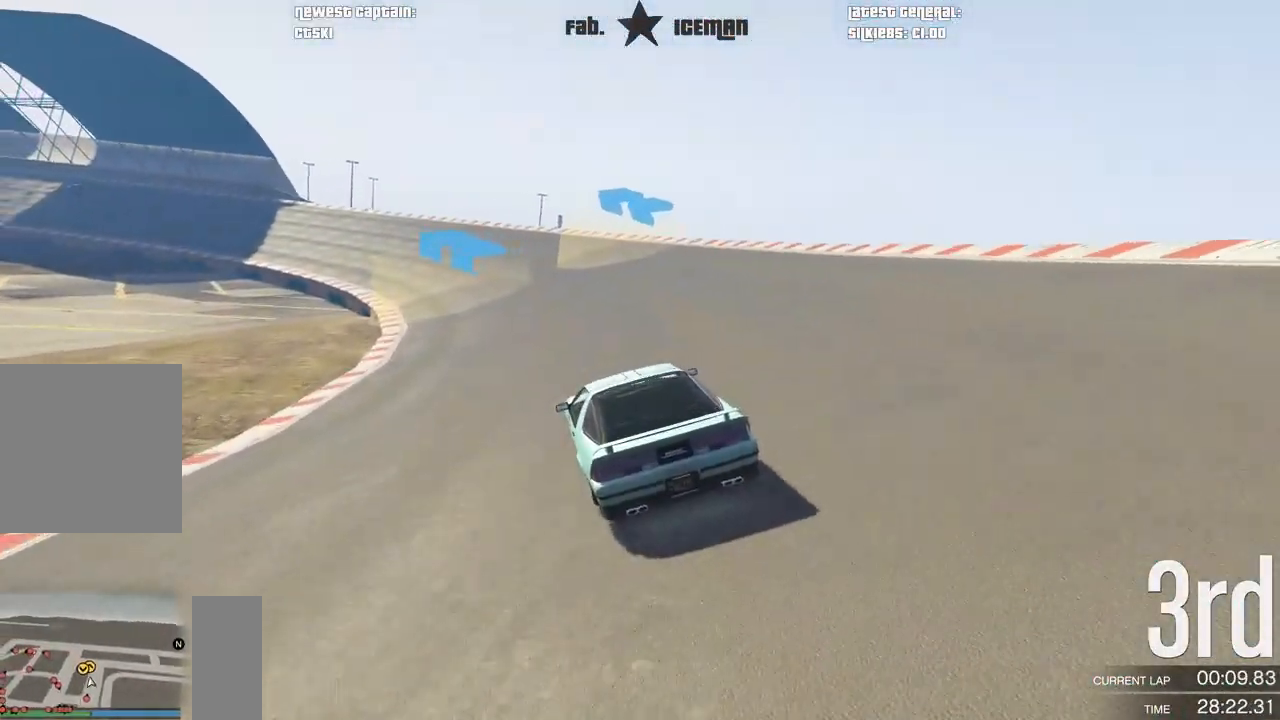
{"dt_ms": 500, "buttons": ["R2"], "left_stick": "down-left", "right_stick": "center", "events": [[42, "left_stick", "center"], [188, "left_stick", "left"], [312, "left_stick", "center"], [417, "left_stick", "down-left"]]}
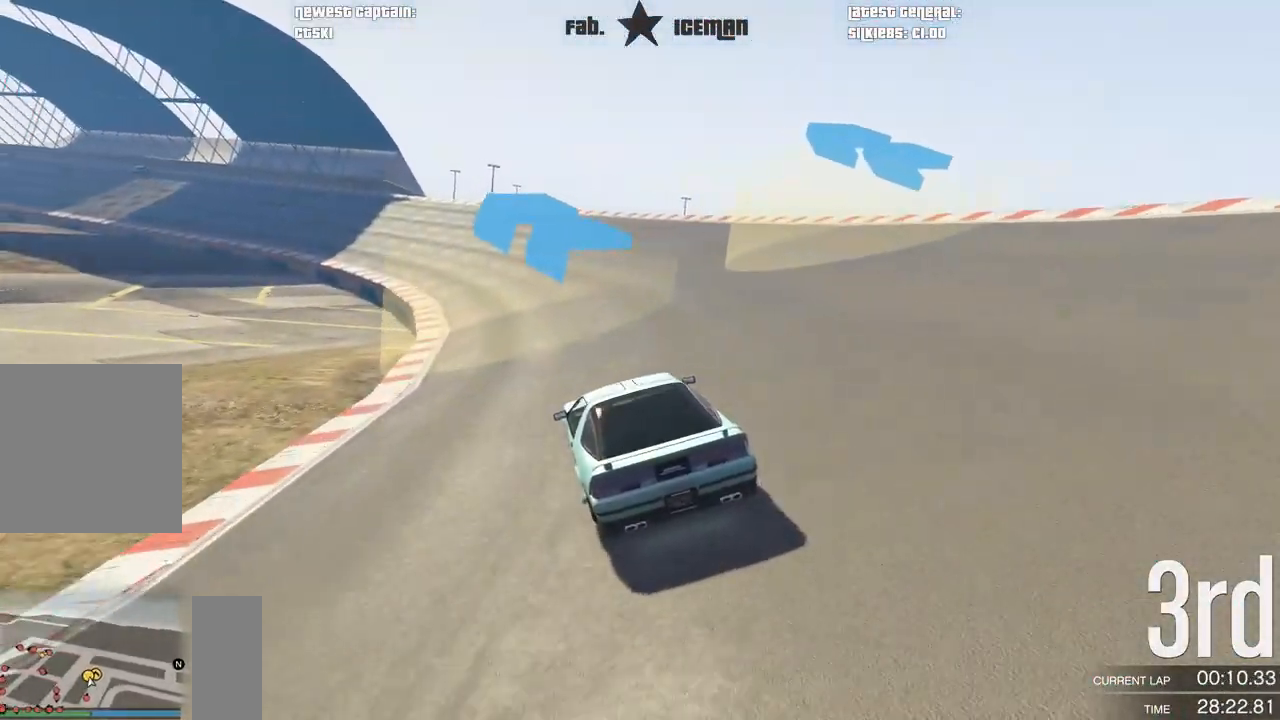
{"dt_ms": 500, "buttons": ["R2"], "left_stick": "down-left", "right_stick": "center", "events": [[83, "left_stick", "center"], [146, "left_stick", "down-left"], [312, "left_stick", "center"], [438, "left_stick", "down-left"]]}
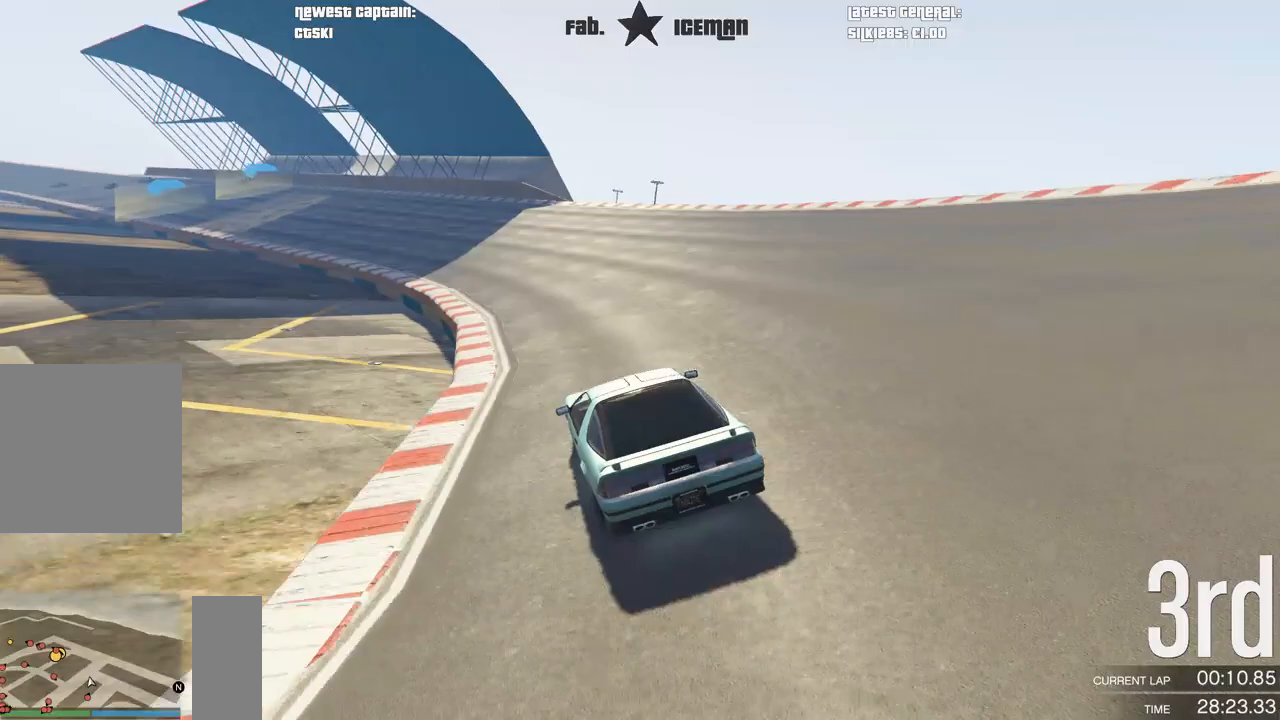
{"dt_ms": 500, "buttons": ["R2"], "left_stick": "left", "right_stick": "center", "events": [[83, "left_stick", "center"], [208, "left_stick", "down-left"], [375, "left_stick", "center"], [438, "left_stick", "left"]]}
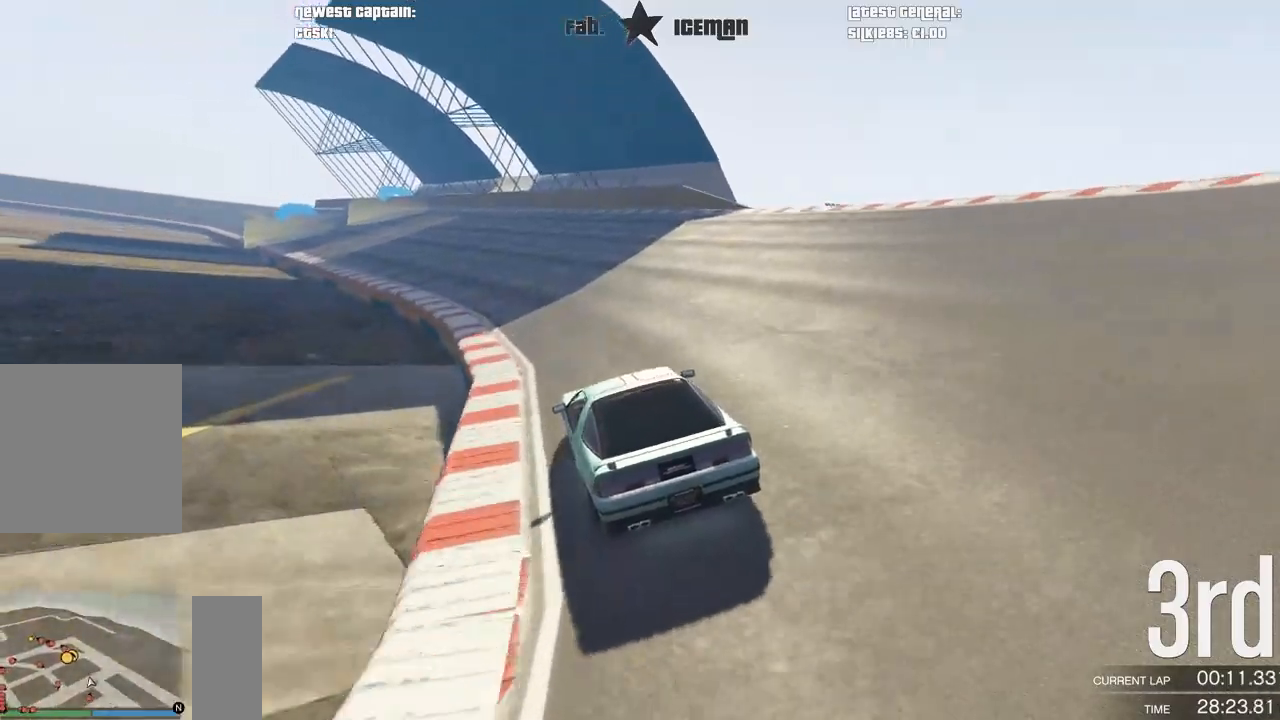
{"dt_ms": 500, "buttons": ["R2"], "left_stick": "down-left", "right_stick": "center", "events": [[104, "left_stick", "center"], [208, "left_stick", "down-left"], [333, "left_stick", "center"], [500, "left_stick", "down-left"]]}
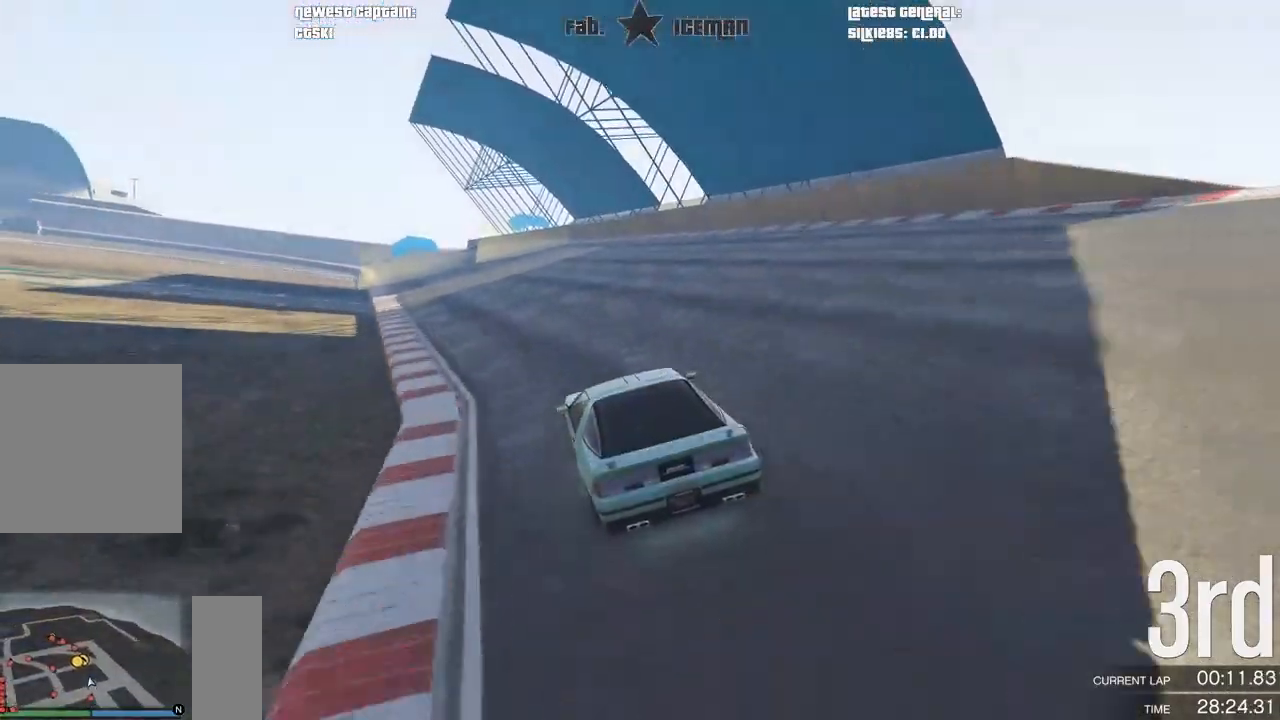
{"dt_ms": 500, "buttons": ["R2"], "left_stick": "center", "right_stick": "center", "events": [[104, "left_stick", "center"]]}
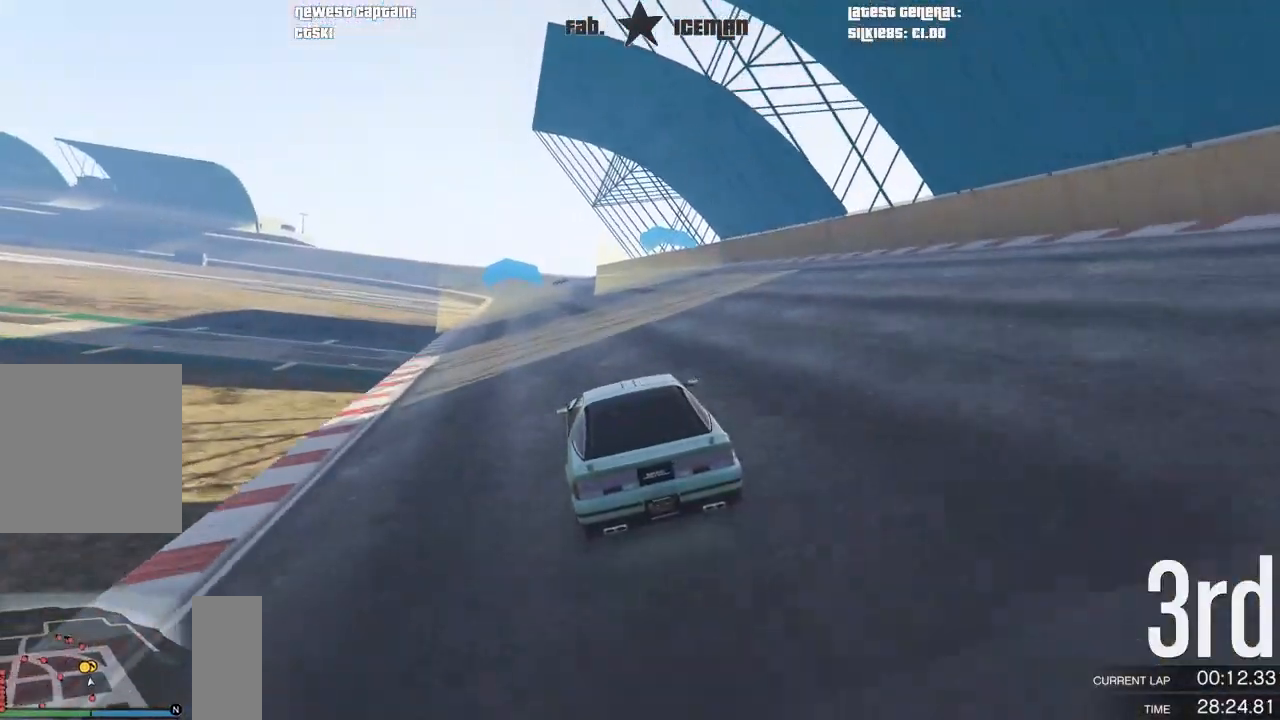
{"dt_ms": 500, "buttons": ["R2"], "left_stick": "center", "right_stick": "center", "events": []}
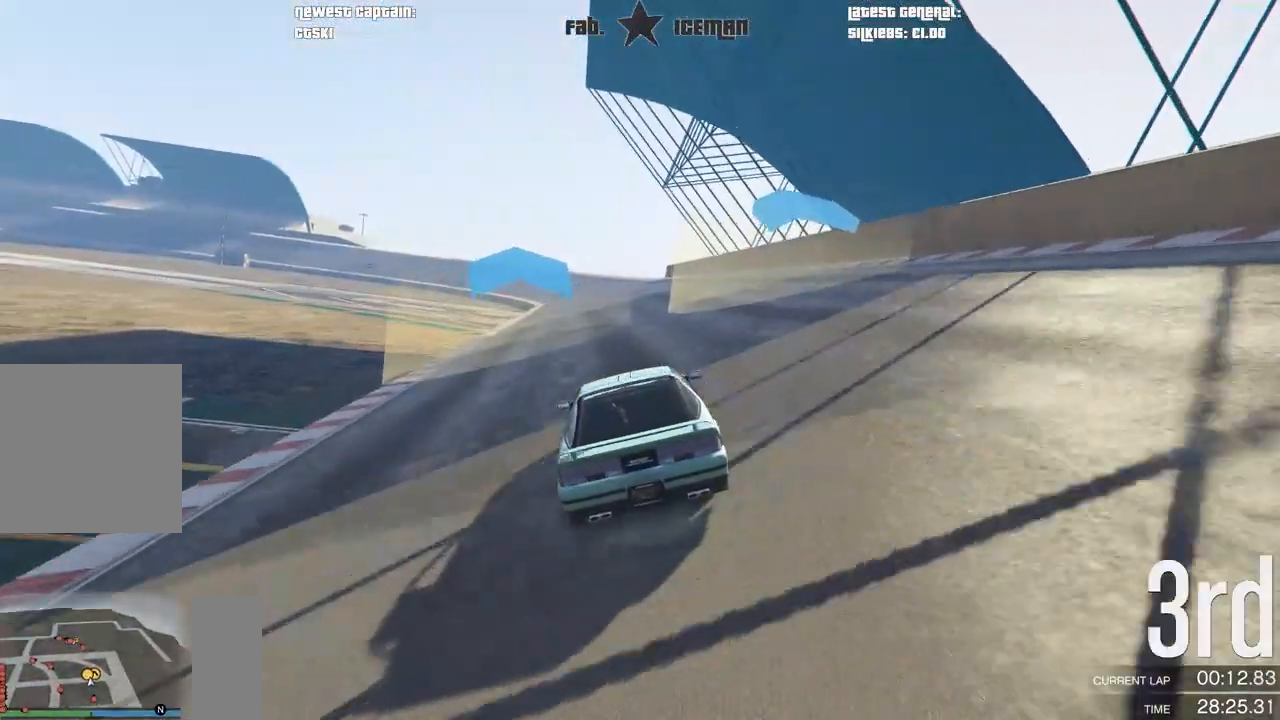
{"dt_ms": 500, "buttons": ["R2"], "left_stick": "center", "right_stick": "center", "events": []}
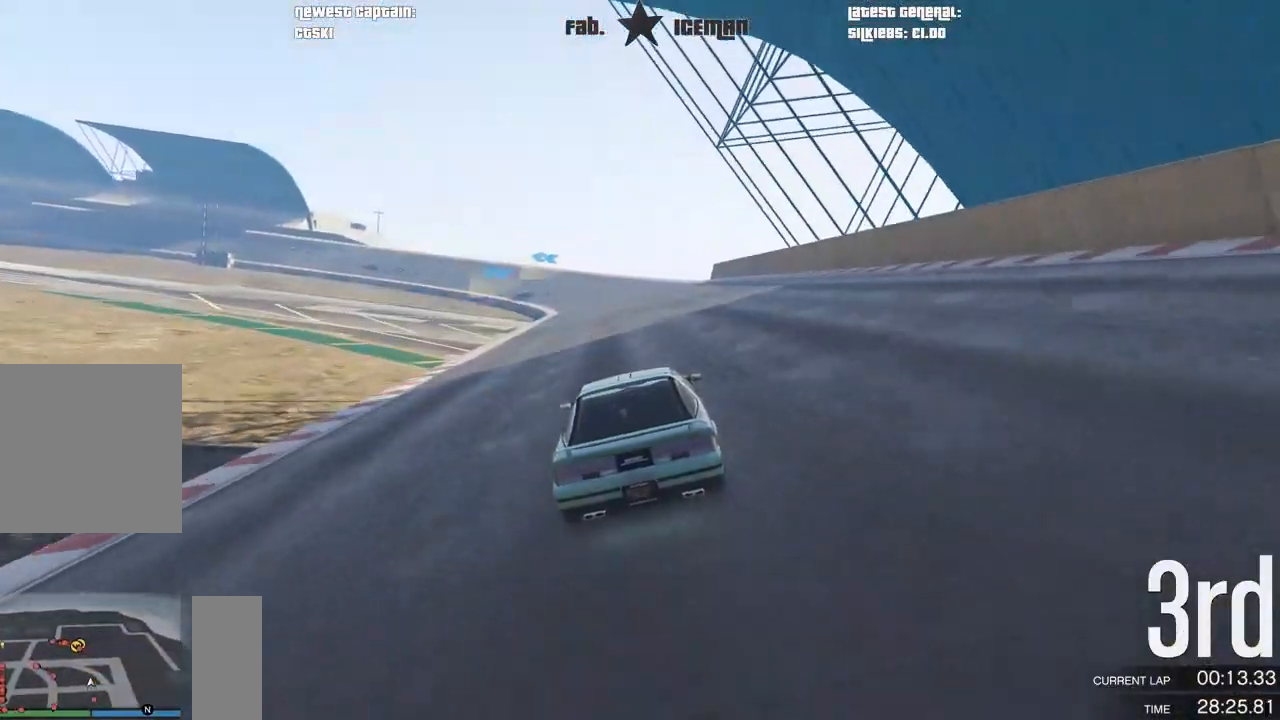
{"dt_ms": 500, "buttons": ["R2", "R3"], "left_stick": "center", "right_stick": "center", "events": [[312, "R3", "down"]]}
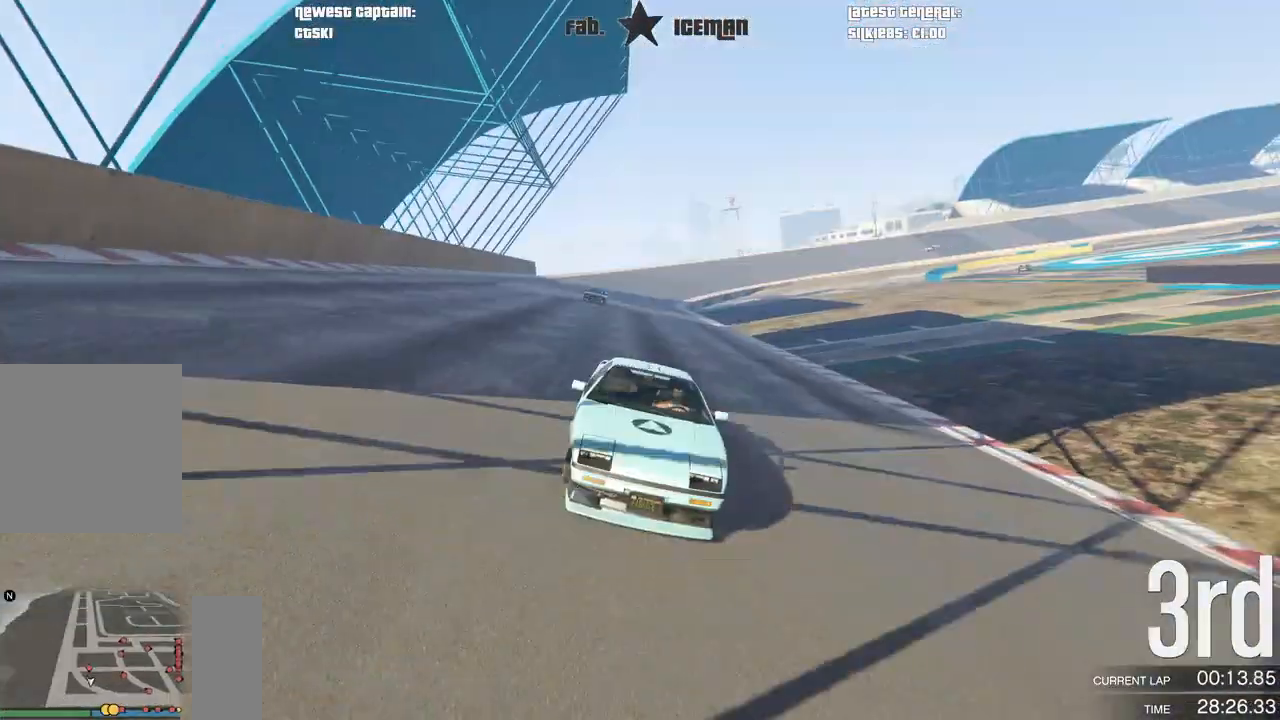
{"dt_ms": 500, "buttons": ["R2"], "left_stick": "center", "right_stick": "center", "events": [[312, "R3", "up"]]}
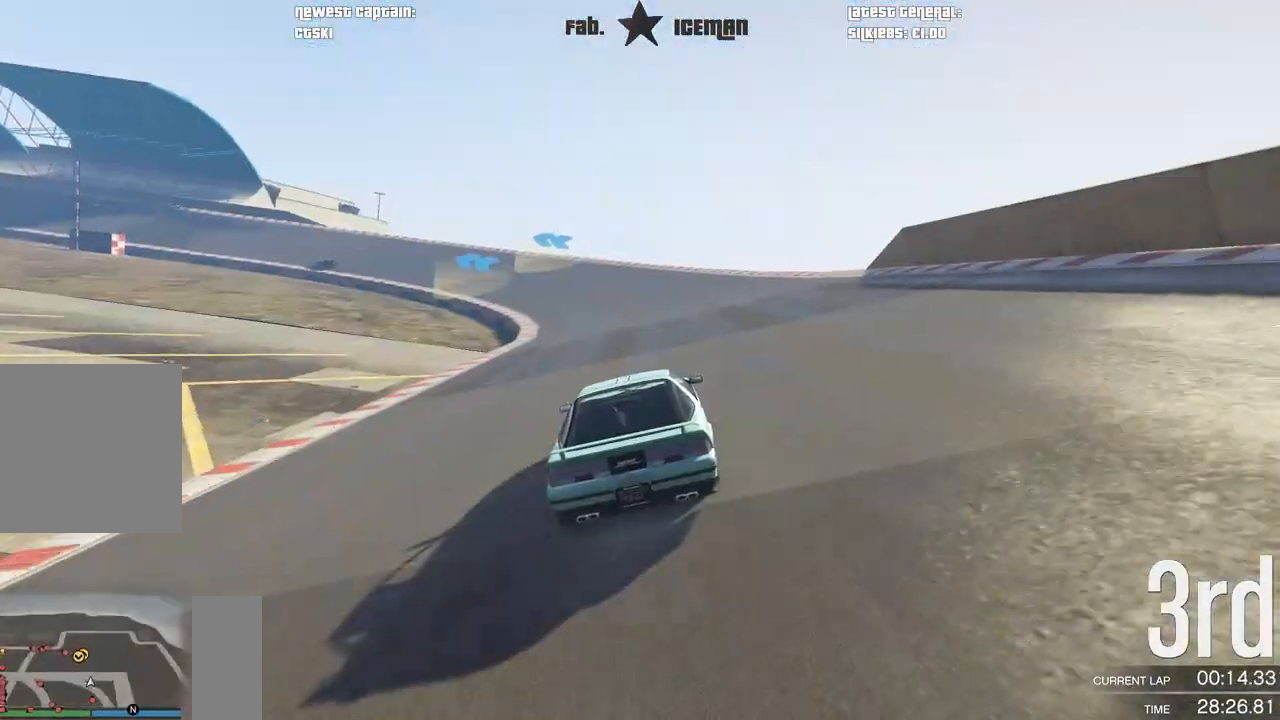
{"dt_ms": 500, "buttons": ["R2"], "left_stick": "down-left", "right_stick": "center", "events": [[229, "left_stick", "left"], [396, "left_stick", "center"], [458, "left_stick", "down-left"]]}